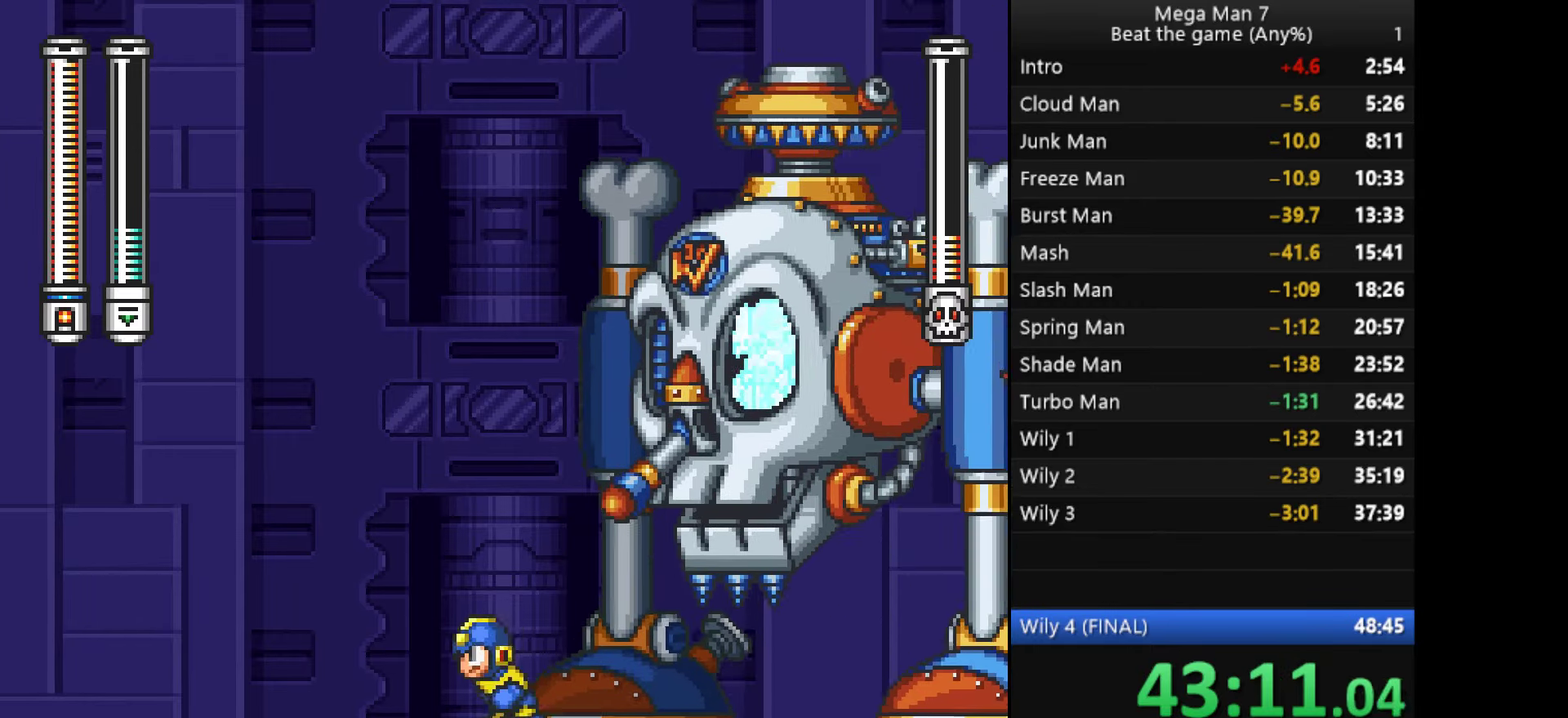
Gameplay with a controller (PlayStation layout); each line is a JSON object with the inputs held at the frame after it. "events" lists button and stick changes between this image and that frame as [ms after this image, input, new state], when the widget could be followed in between. Not read: R3 right_stick.
{"buttons": ["CROSS"], "left_stick": "right", "events": [[266, "CROSS", "down"], [483, "left_stick", "right"]]}
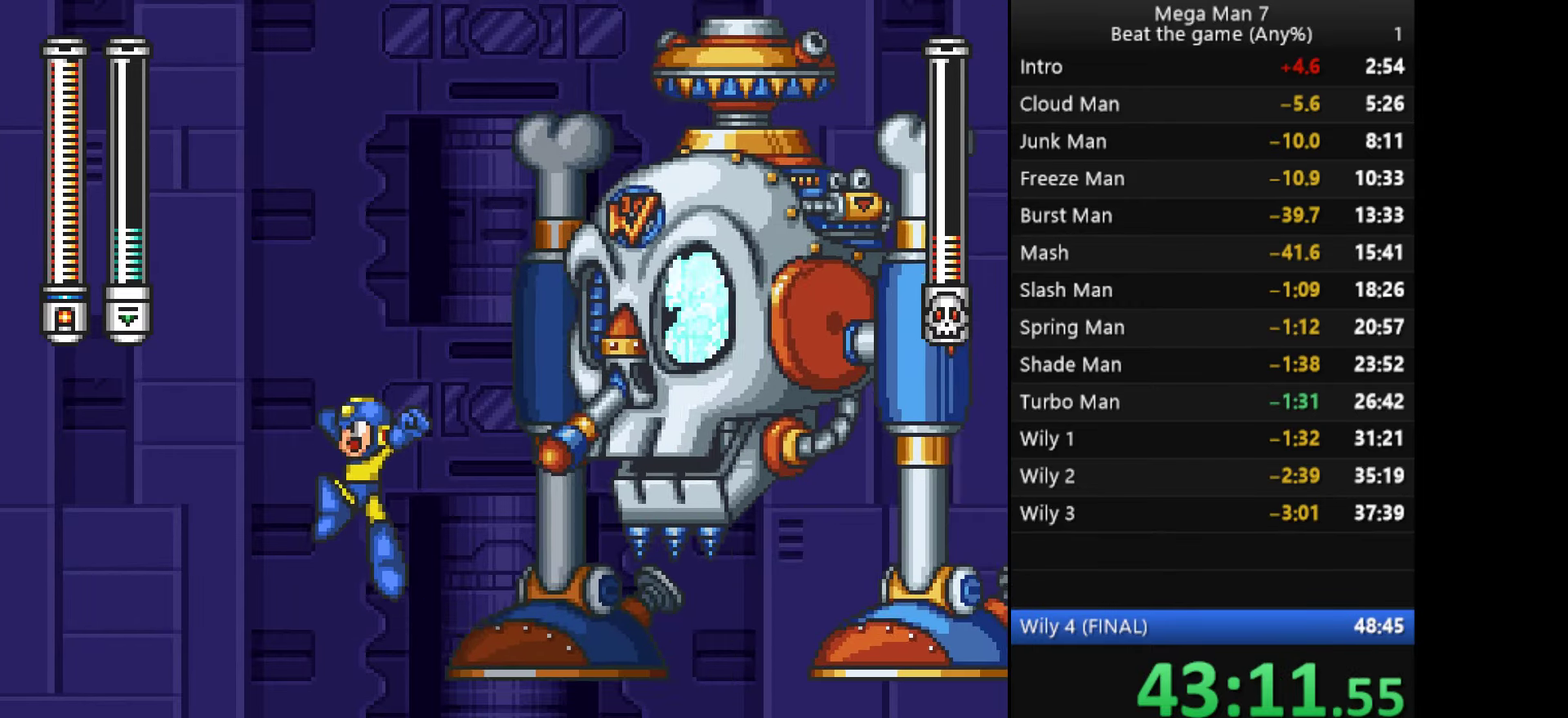
{"buttons": [], "left_stick": "left", "events": [[33, "SQUARE", "down"], [100, "CROSS", "up"], [117, "SQUARE", "up"], [134, "left_stick", "center"], [250, "left_stick", "left"]]}
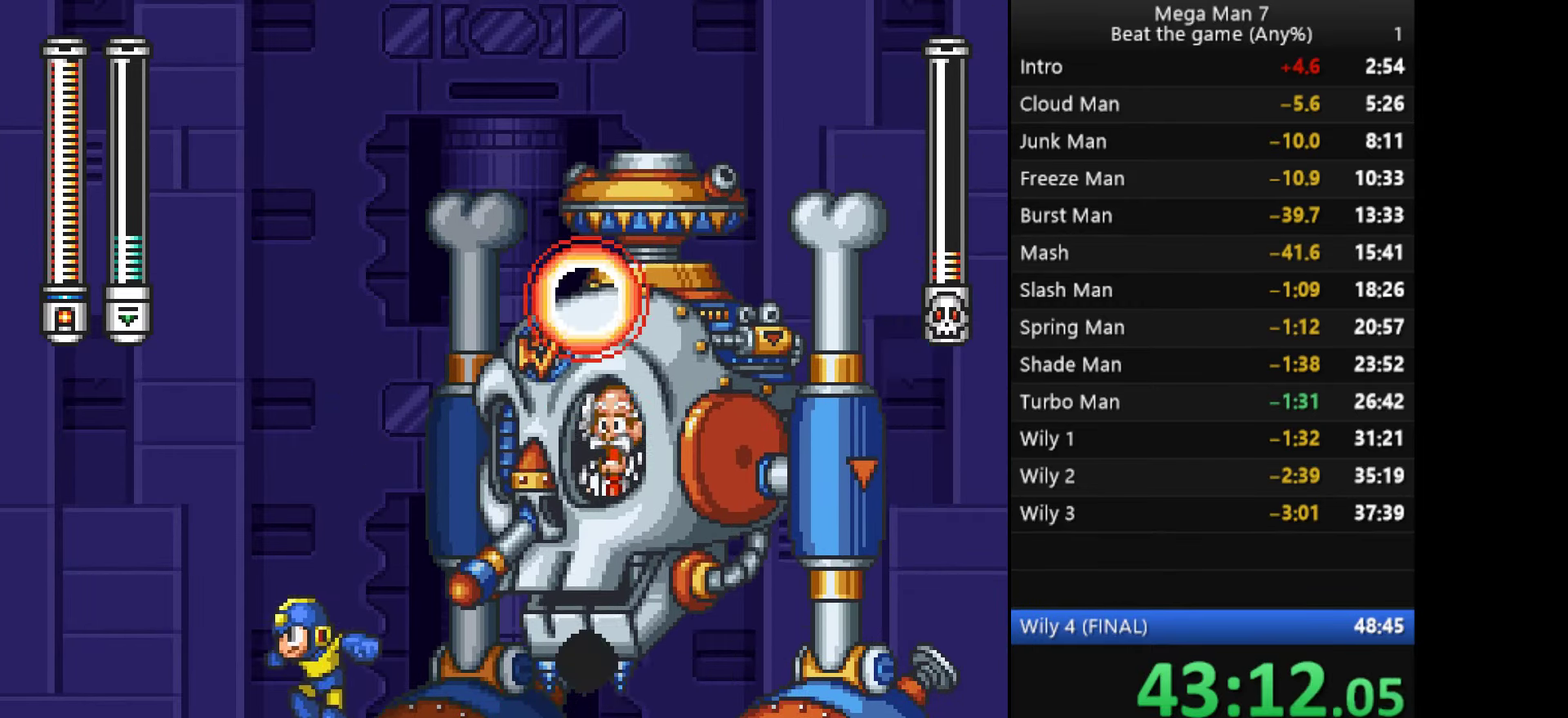
{"buttons": [], "left_stick": "left", "events": []}
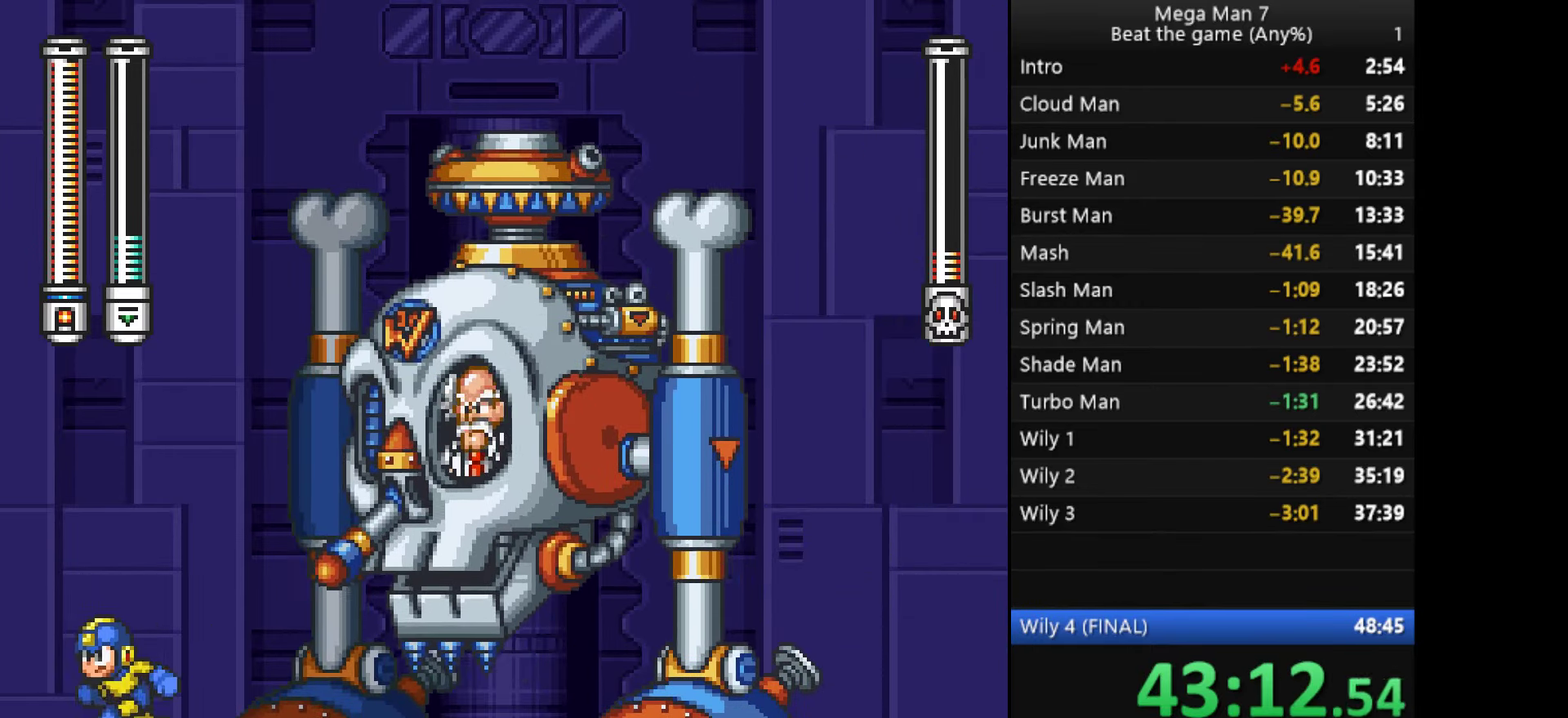
{"buttons": ["SQUARE"], "left_stick": "right", "events": [[134, "CROSS", "down"], [350, "left_stick", "right"], [417, "SQUARE", "down"], [484, "CROSS", "up"]]}
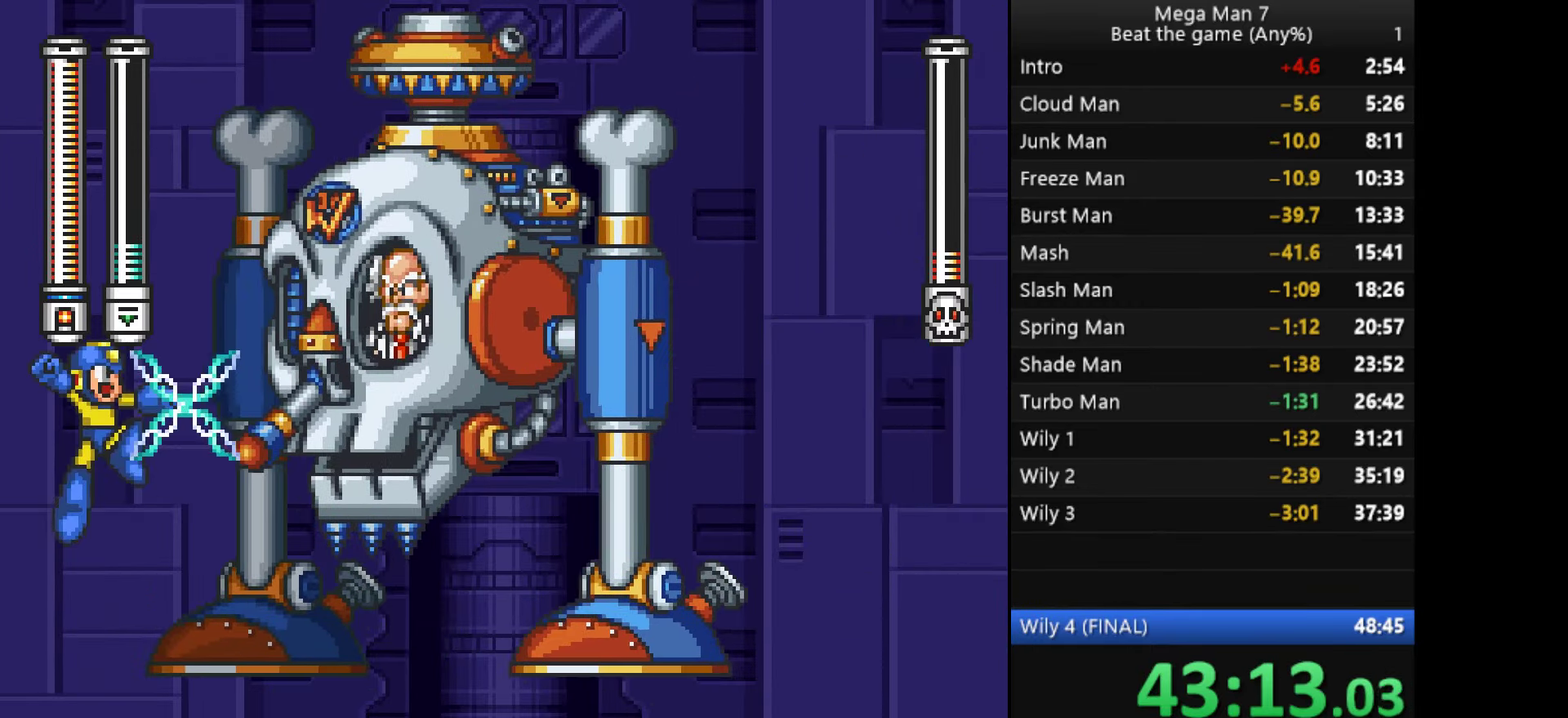
{"buttons": ["CROSS"], "left_stick": "down", "events": [[17, "SQUARE", "up"], [133, "left_stick", "center"], [417, "left_stick", "down"], [500, "CROSS", "down"]]}
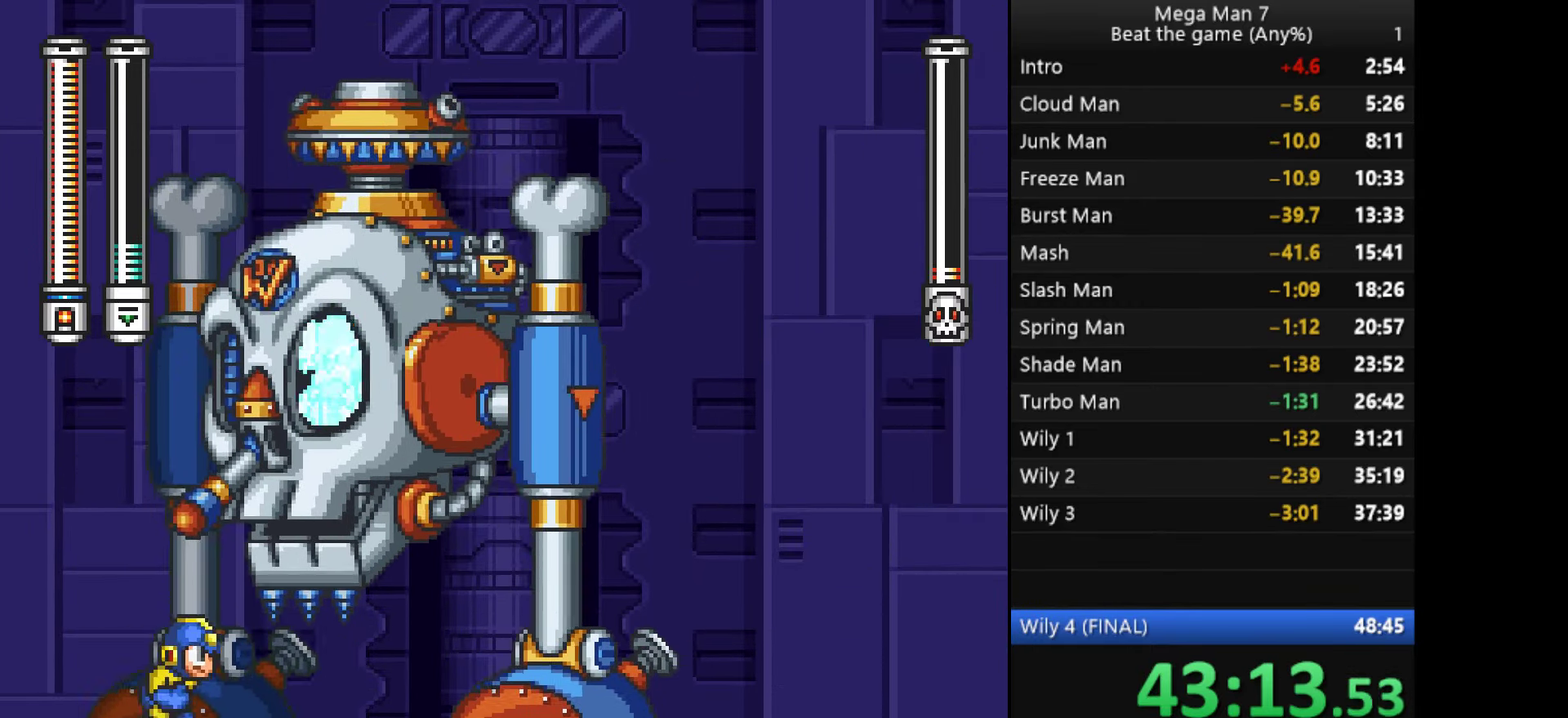
{"buttons": [], "left_stick": "right", "events": [[67, "left_stick", "right"], [167, "CROSS", "up"]]}
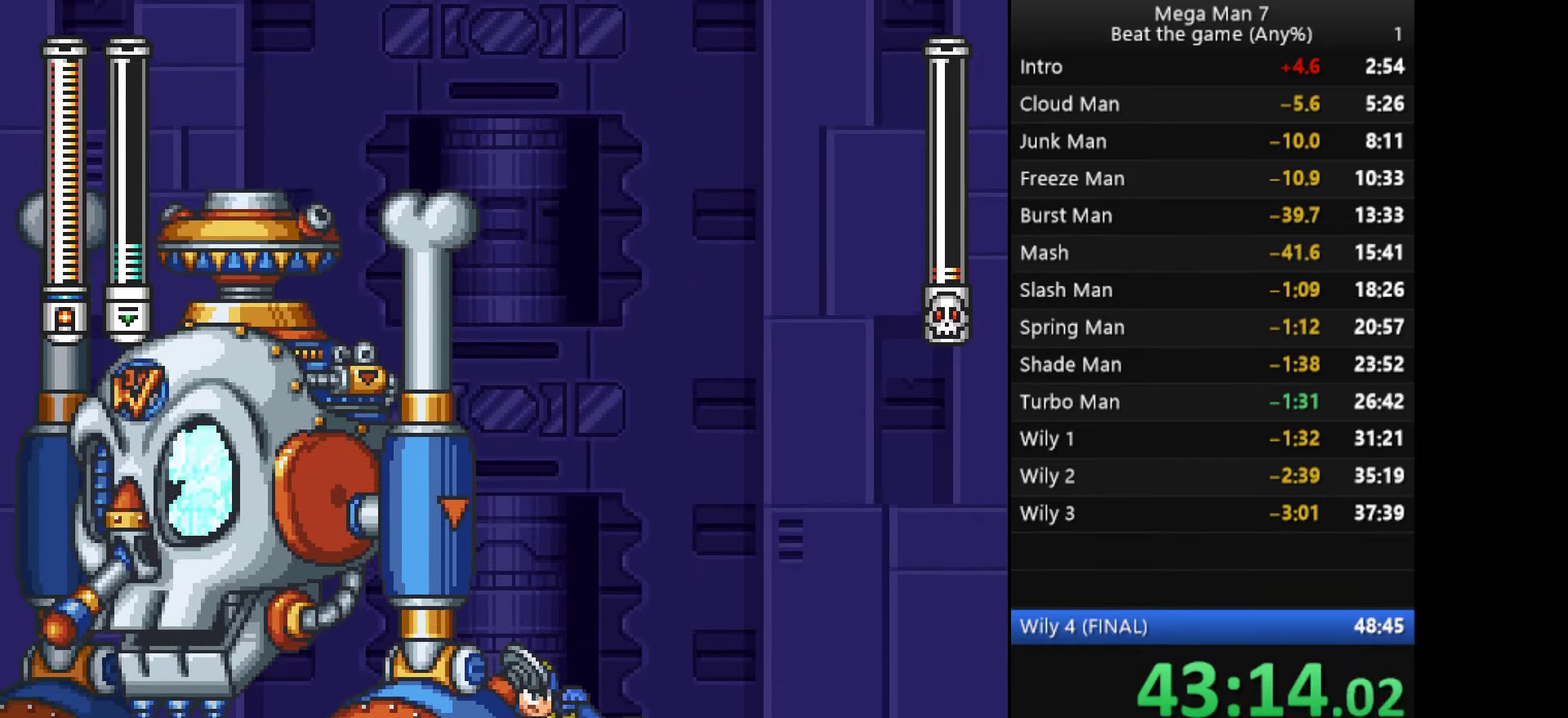
{"buttons": [], "left_stick": "right", "events": [[100, "CROSS", "down"], [100, "left_stick", "down"], [183, "left_stick", "right"], [216, "CROSS", "up"]]}
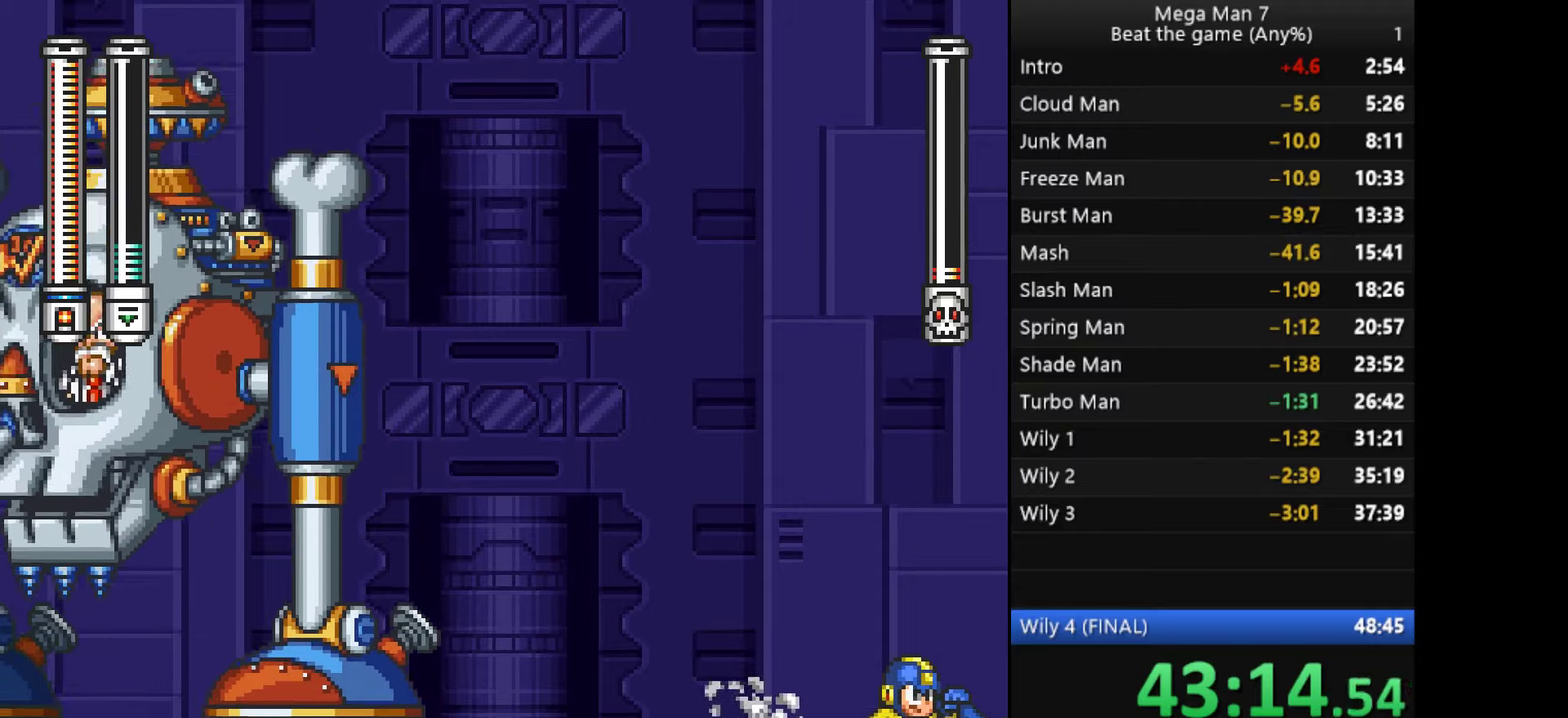
{"buttons": [], "left_stick": "center", "events": [[200, "left_stick", "center"], [383, "left_stick", "left"], [450, "left_stick", "center"]]}
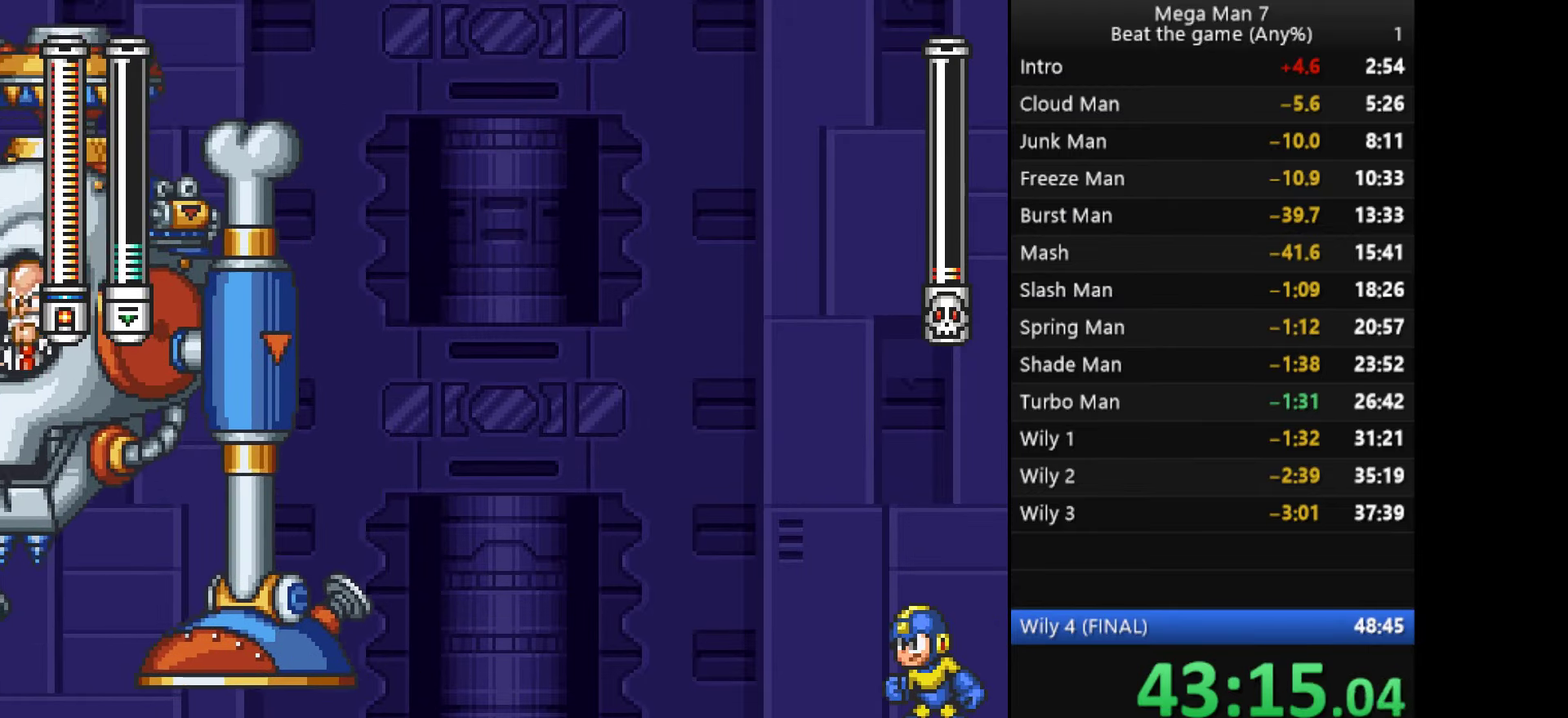
{"buttons": [], "left_stick": "down", "events": [[401, "left_stick", "down"]]}
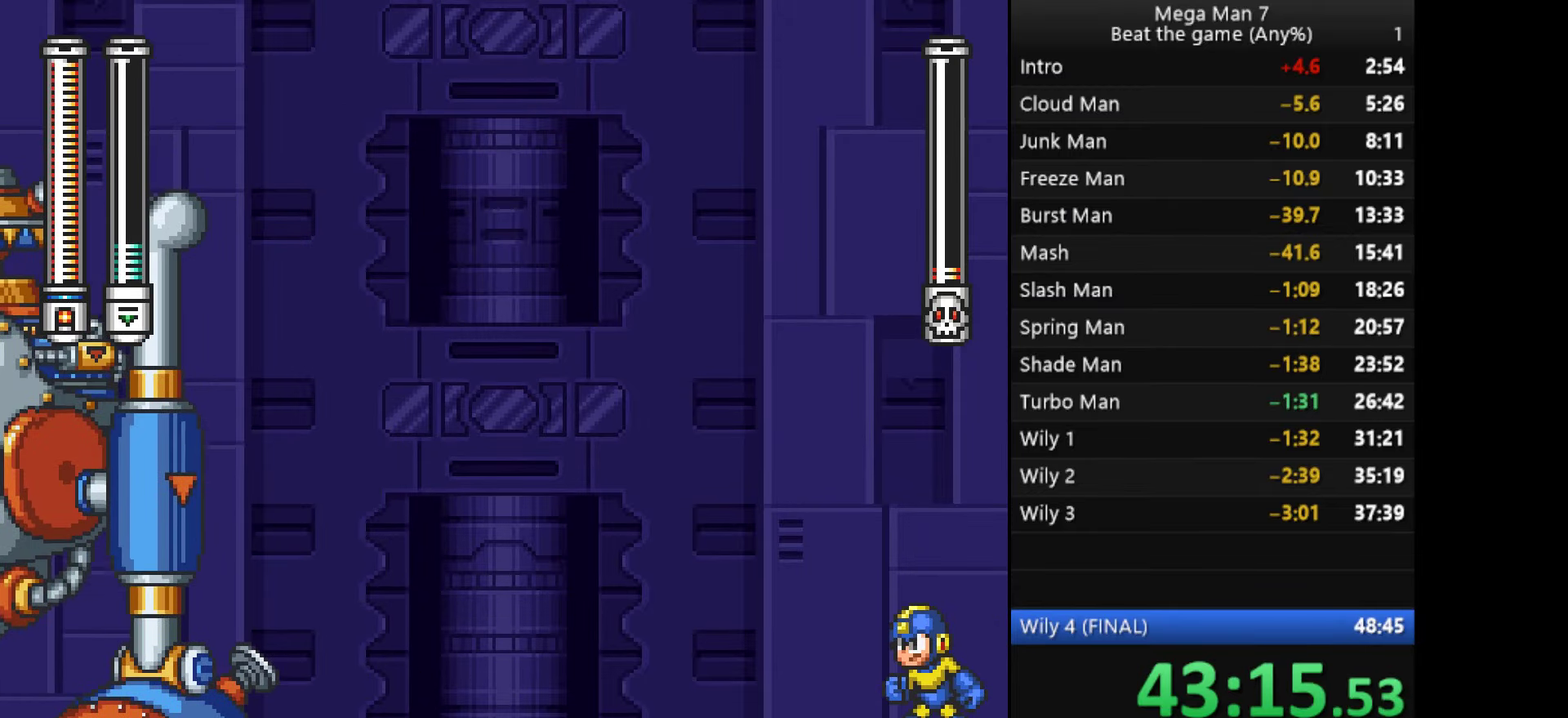
{"buttons": [], "left_stick": "down", "events": []}
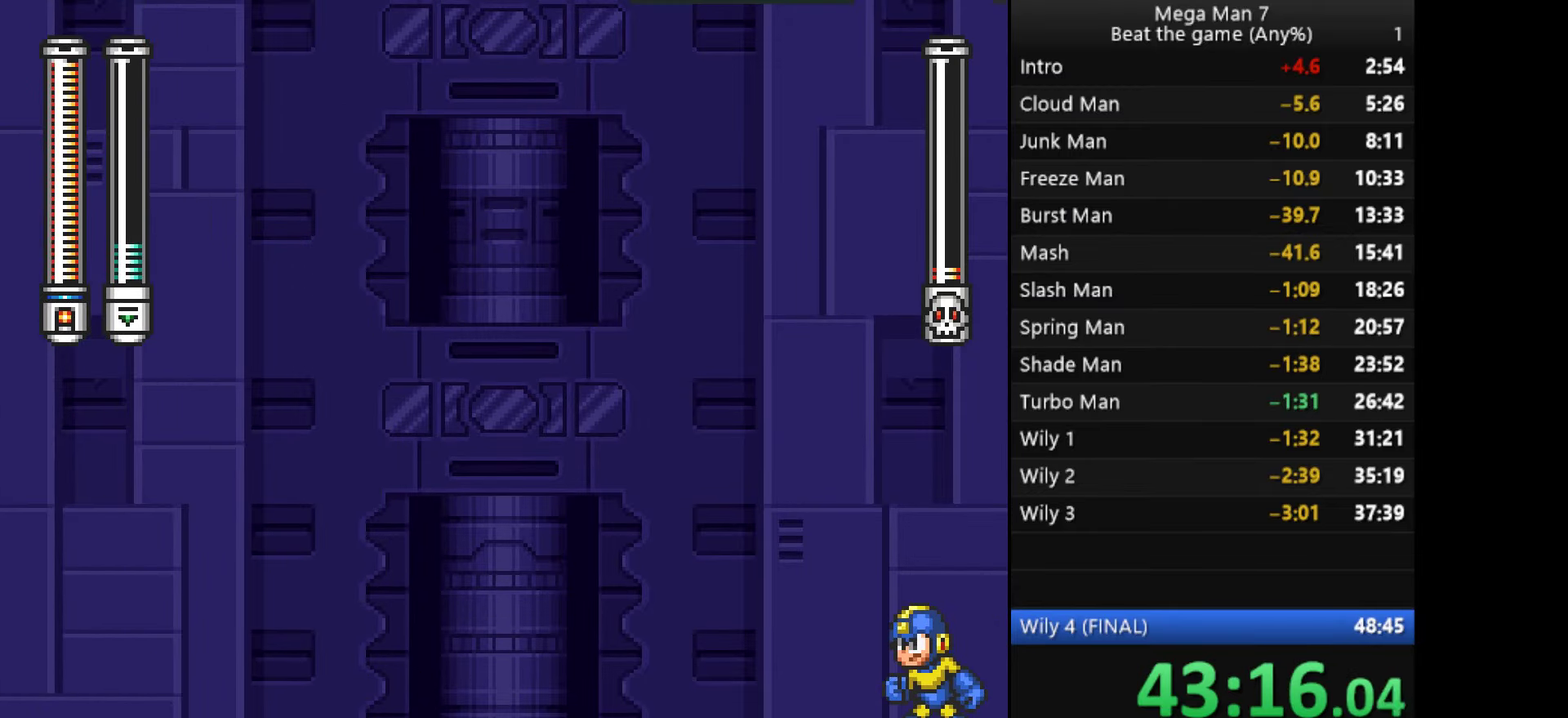
{"buttons": [], "left_stick": "down", "events": []}
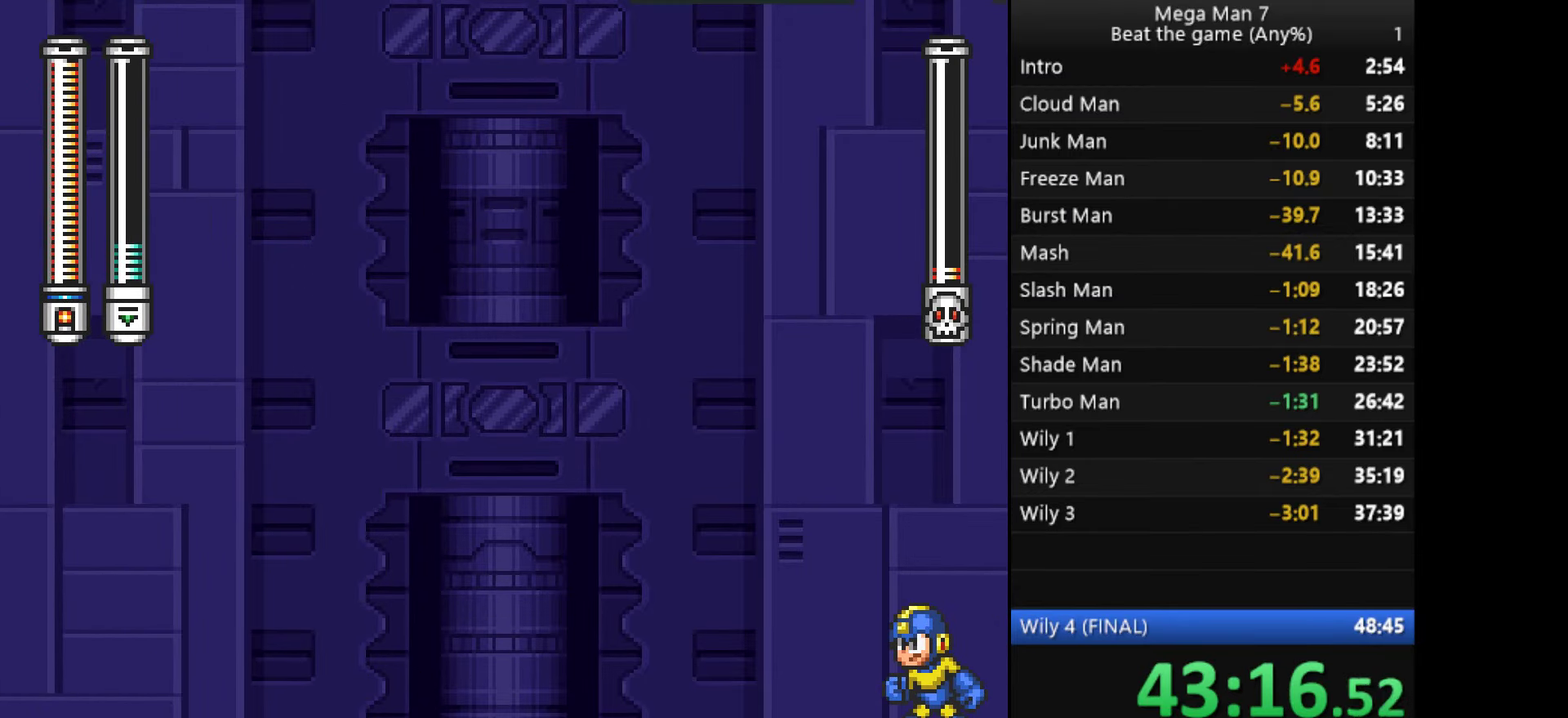
{"buttons": [], "left_stick": "left", "events": [[350, "CROSS", "down"], [433, "left_stick", "down-left"], [483, "left_stick", "left"], [500, "CROSS", "up"]]}
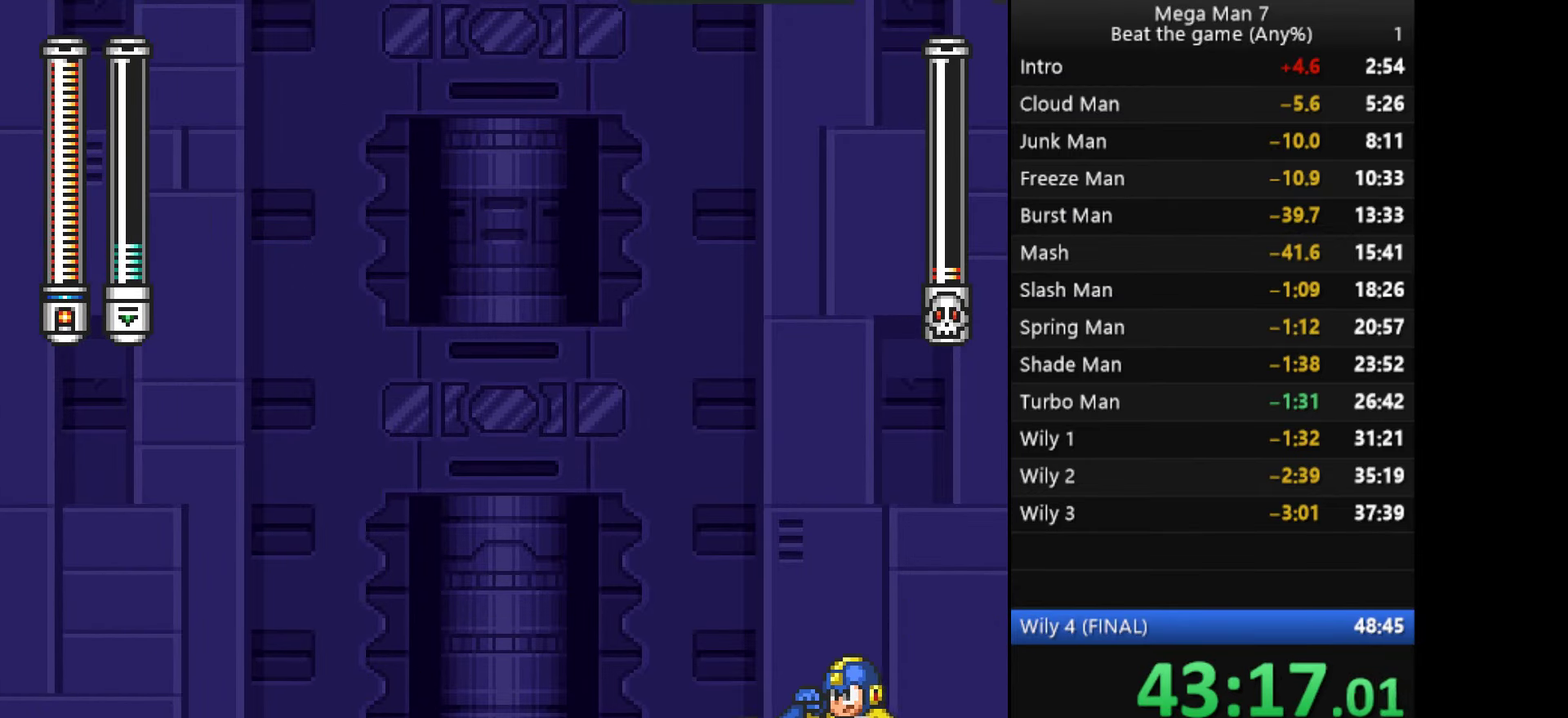
{"buttons": ["CROSS", "SQUARE"], "left_stick": "right", "events": [[234, "CROSS", "down"], [367, "left_stick", "right"], [401, "SQUARE", "down"]]}
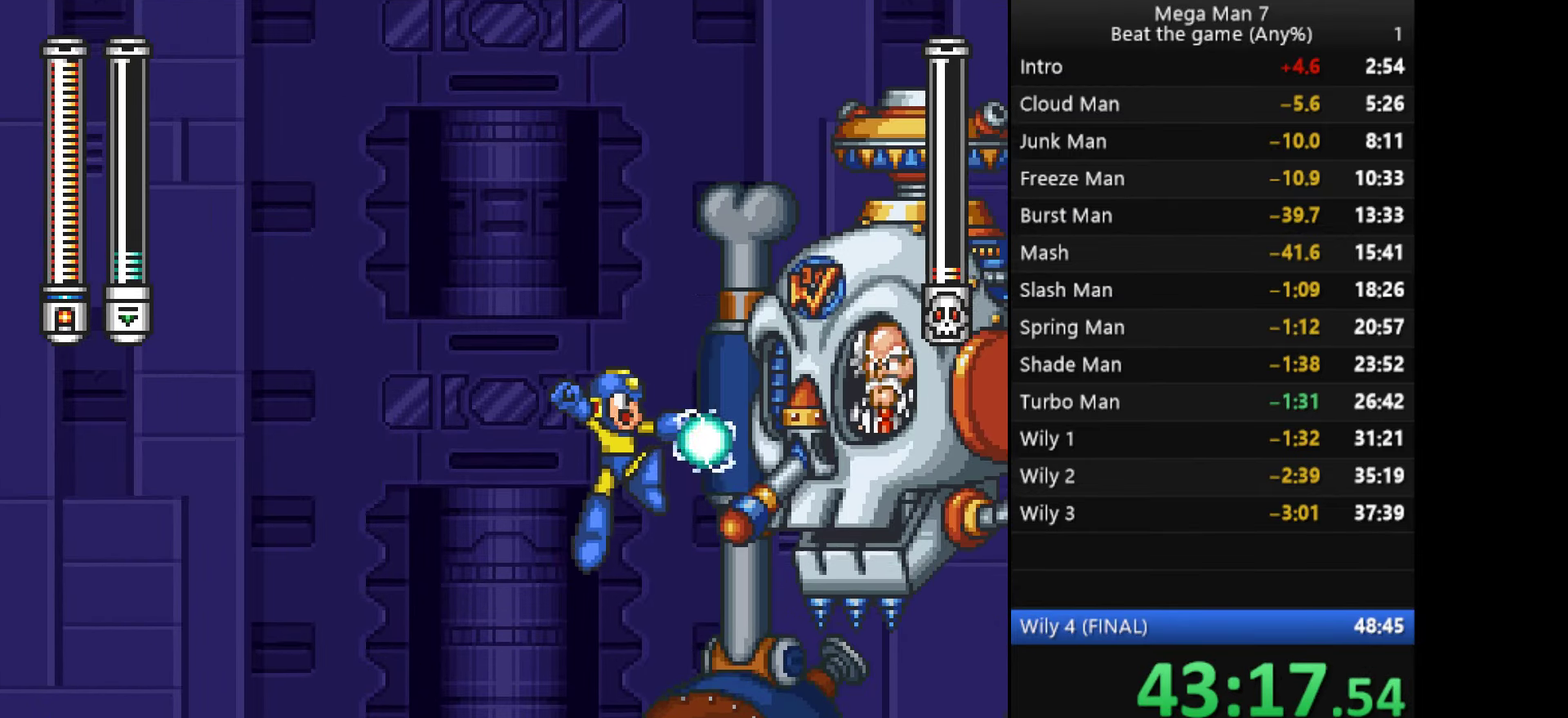
{"buttons": [], "left_stick": "left", "events": [[16, "CROSS", "up"], [33, "SQUARE", "up"], [133, "left_stick", "center"], [183, "left_stick", "left"]]}
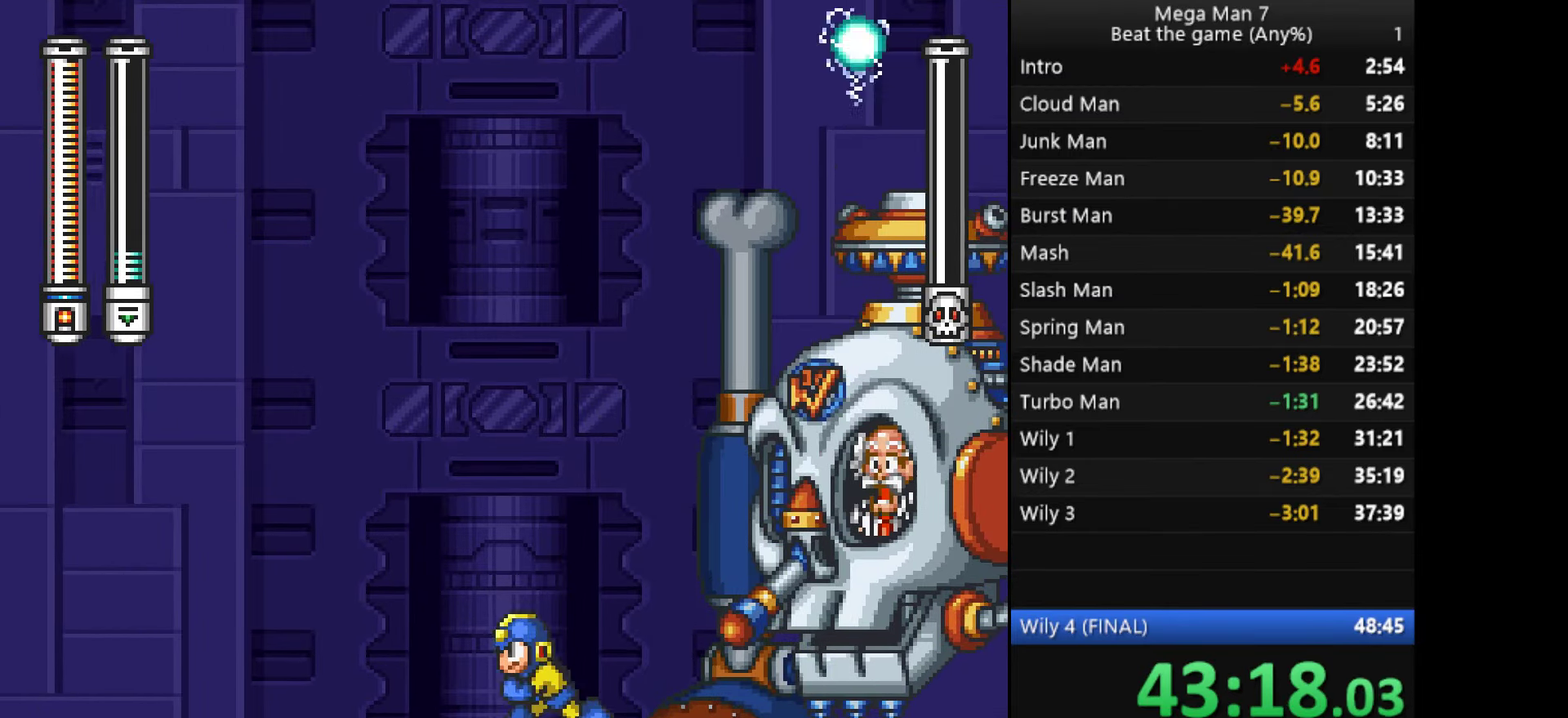
{"buttons": [], "left_stick": "center", "events": [[134, "L1", "down"], [150, "R1", "down"], [150, "left_stick", "center"], [234, "L1", "up"], [250, "R1", "up"]]}
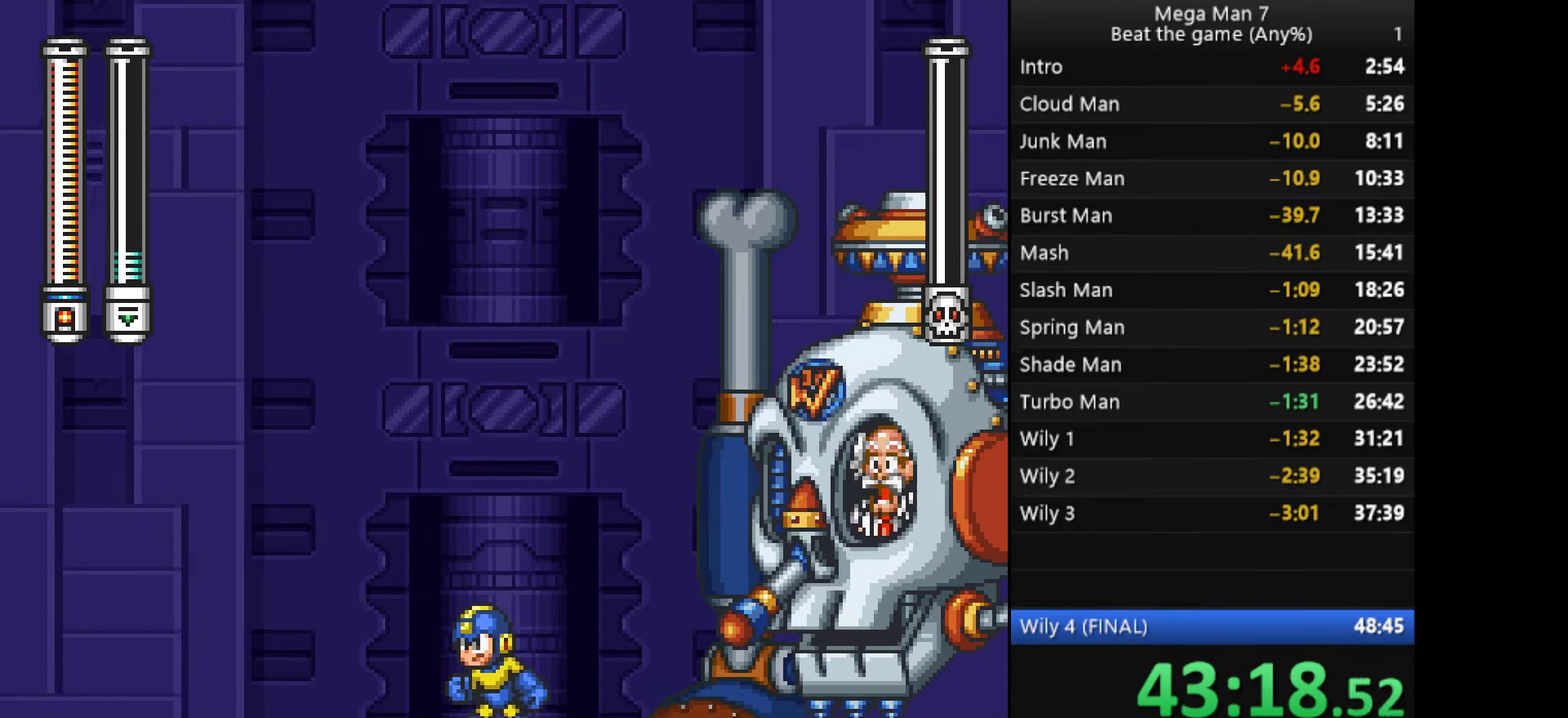
{"buttons": [], "left_stick": "center", "events": [[217, "L1", "down"], [267, "L1", "up"]]}
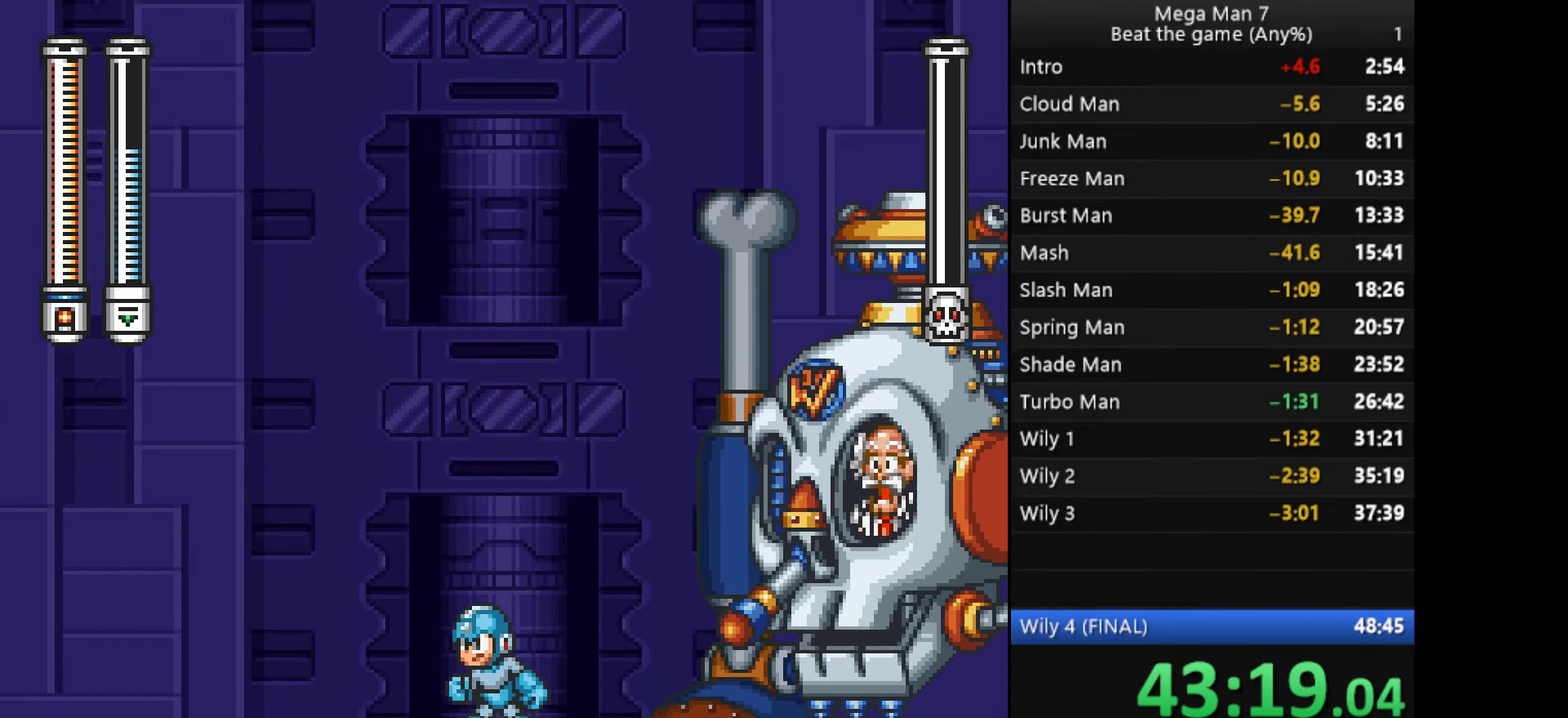
{"buttons": ["L1"], "left_stick": "center", "events": [[50, "L1", "down"], [134, "L1", "up"], [217, "L1", "down"], [301, "L1", "up"], [484, "L1", "down"]]}
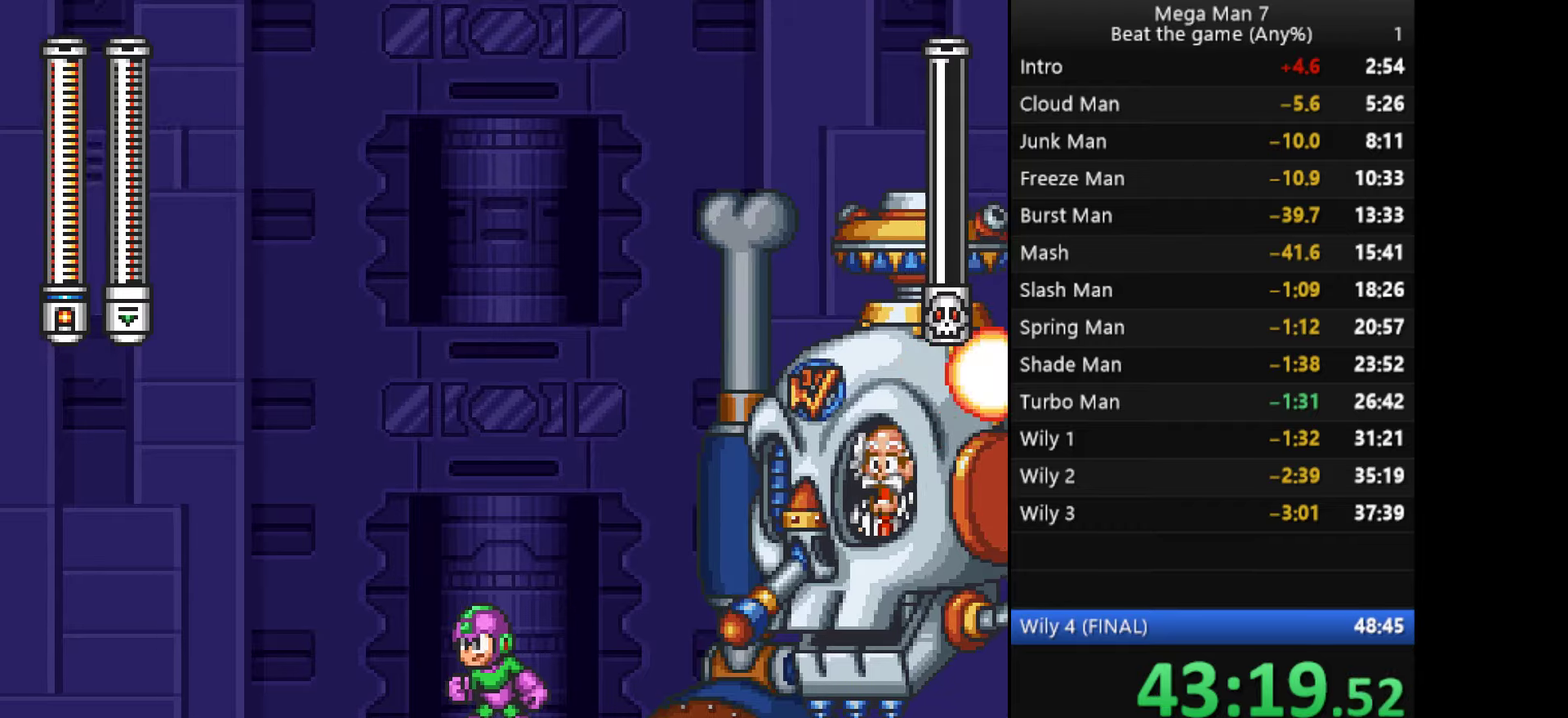
{"buttons": [], "left_stick": "center", "events": [[100, "L1", "up"], [384, "R1", "down"], [467, "R1", "up"]]}
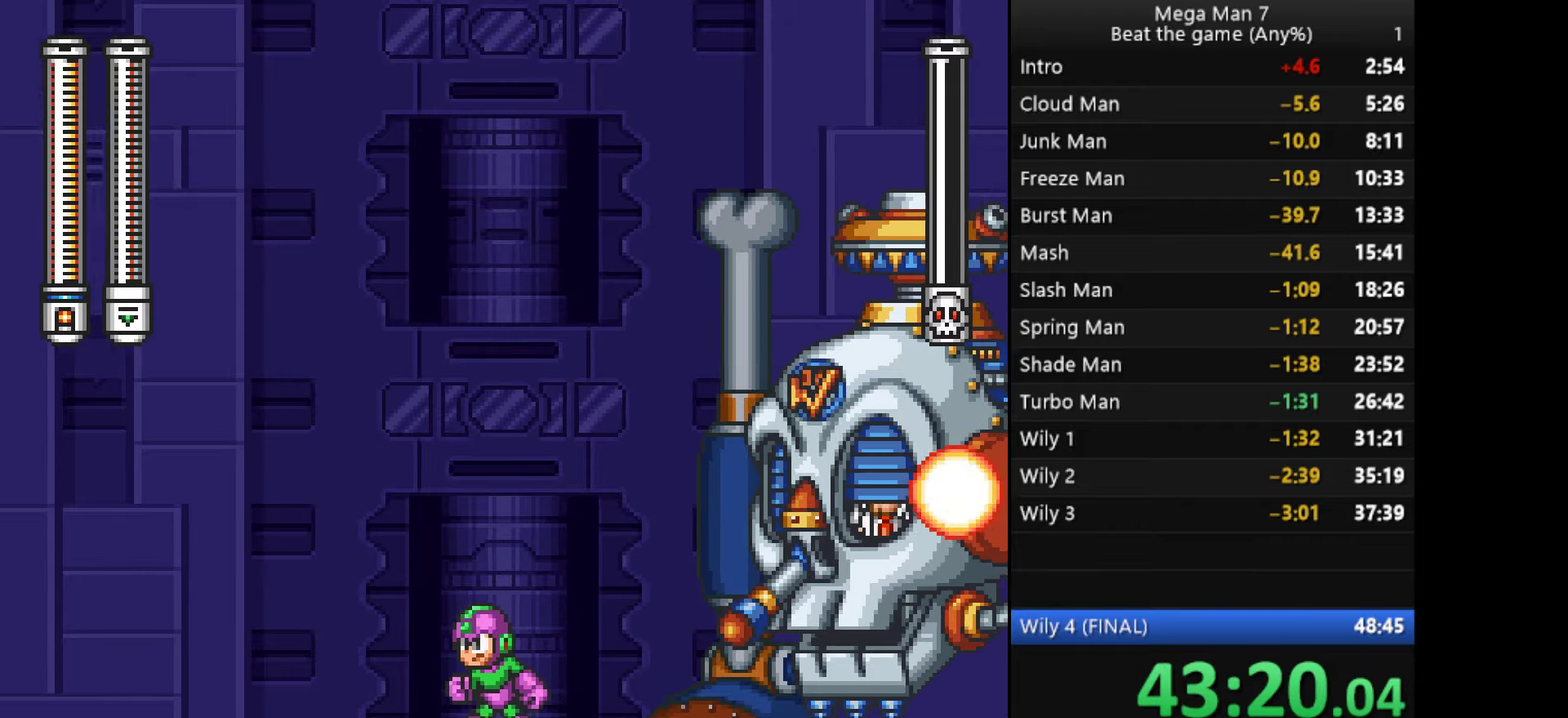
{"buttons": [], "left_stick": "center", "events": []}
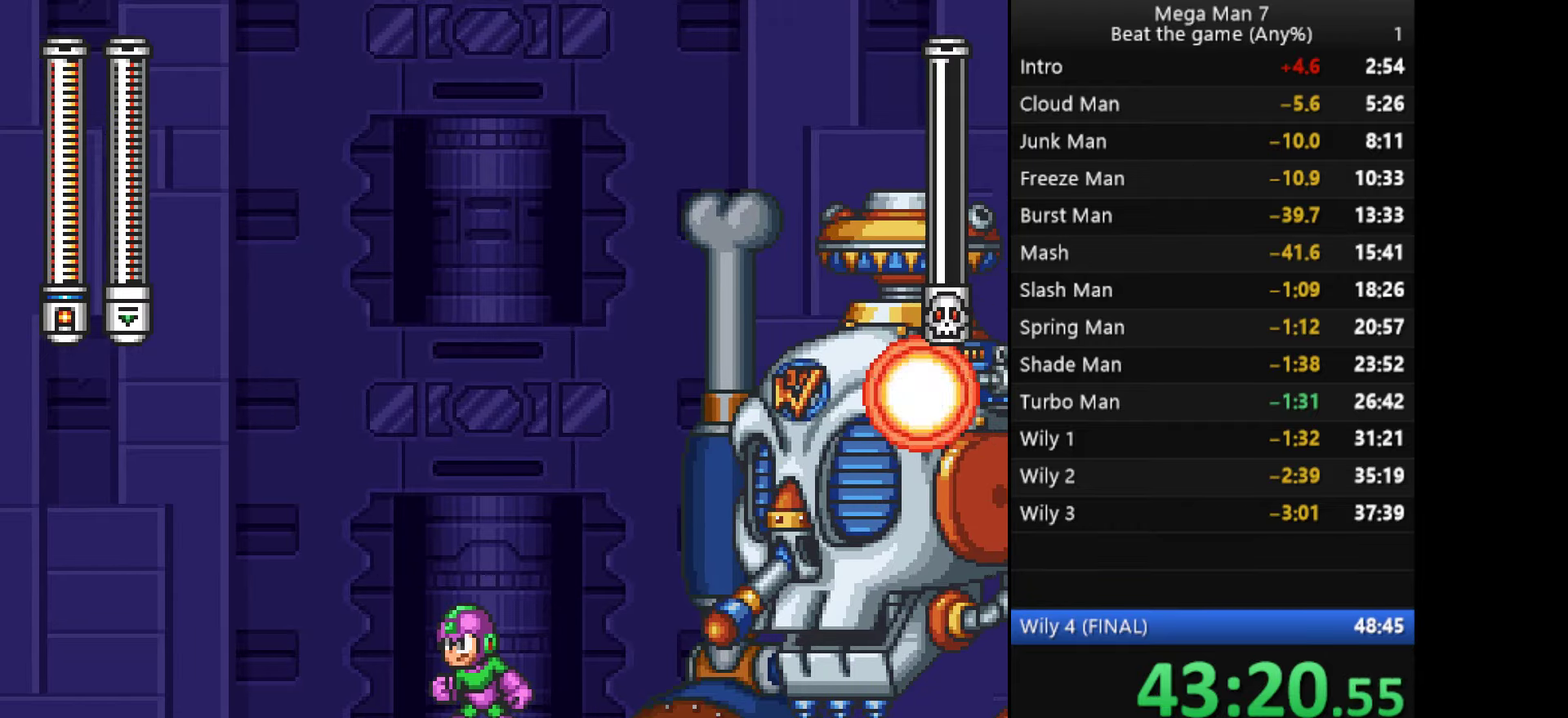
{"buttons": [], "left_stick": "center", "events": [[200, "left_stick", "right"], [250, "left_stick", "center"]]}
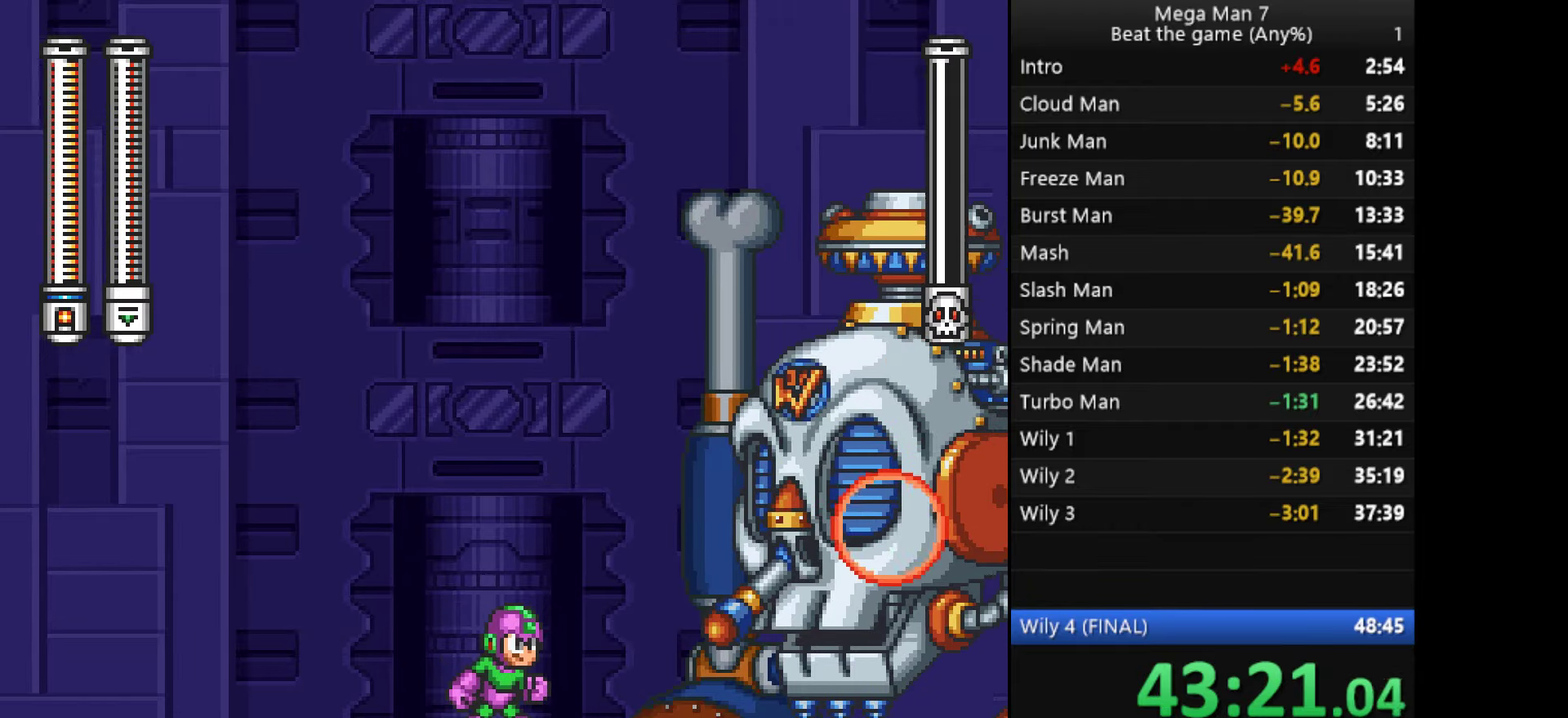
{"buttons": [], "left_stick": "center", "events": [[151, "left_stick", "left"], [301, "left_stick", "center"], [384, "left_stick", "right"], [484, "left_stick", "center"]]}
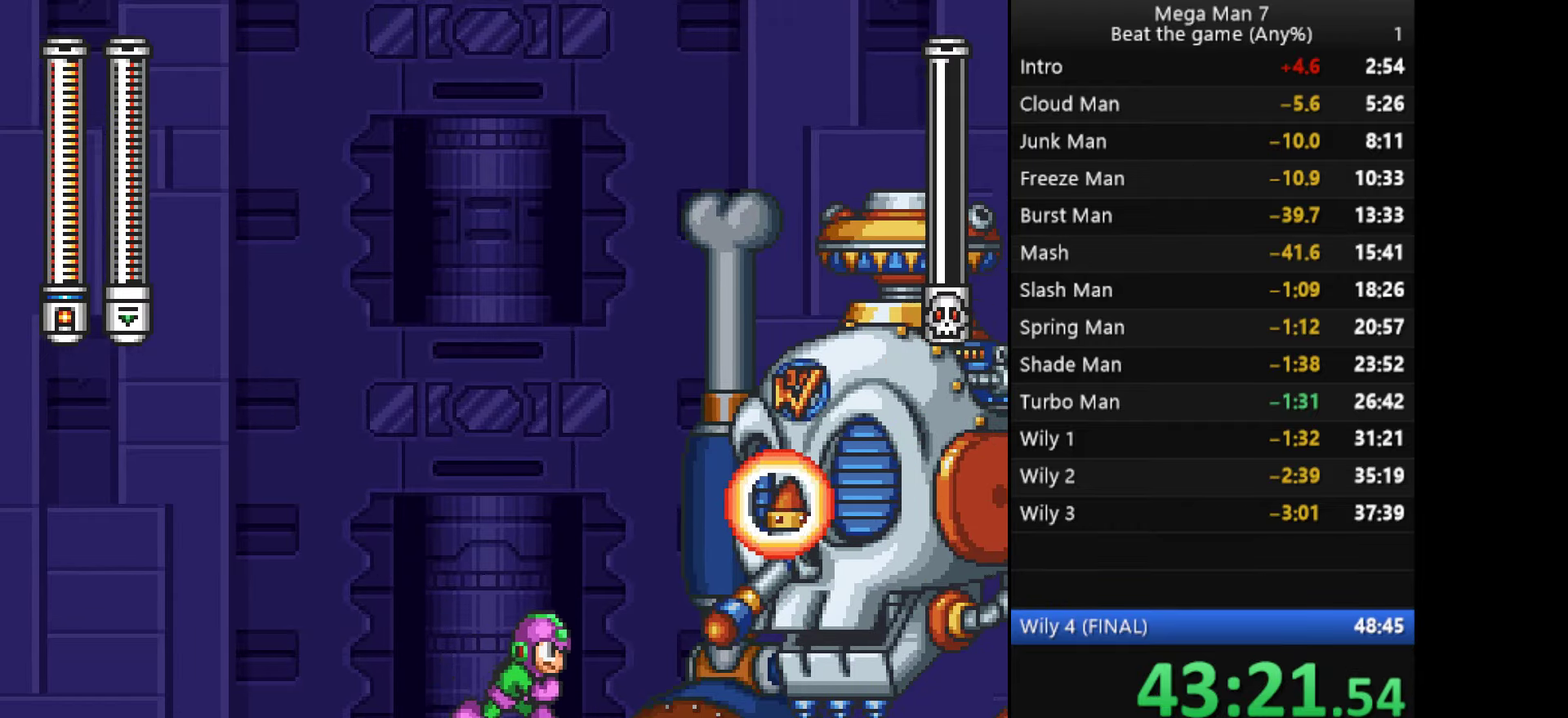
{"buttons": [], "left_stick": "center", "events": [[300, "left_stick", "left"], [500, "left_stick", "center"]]}
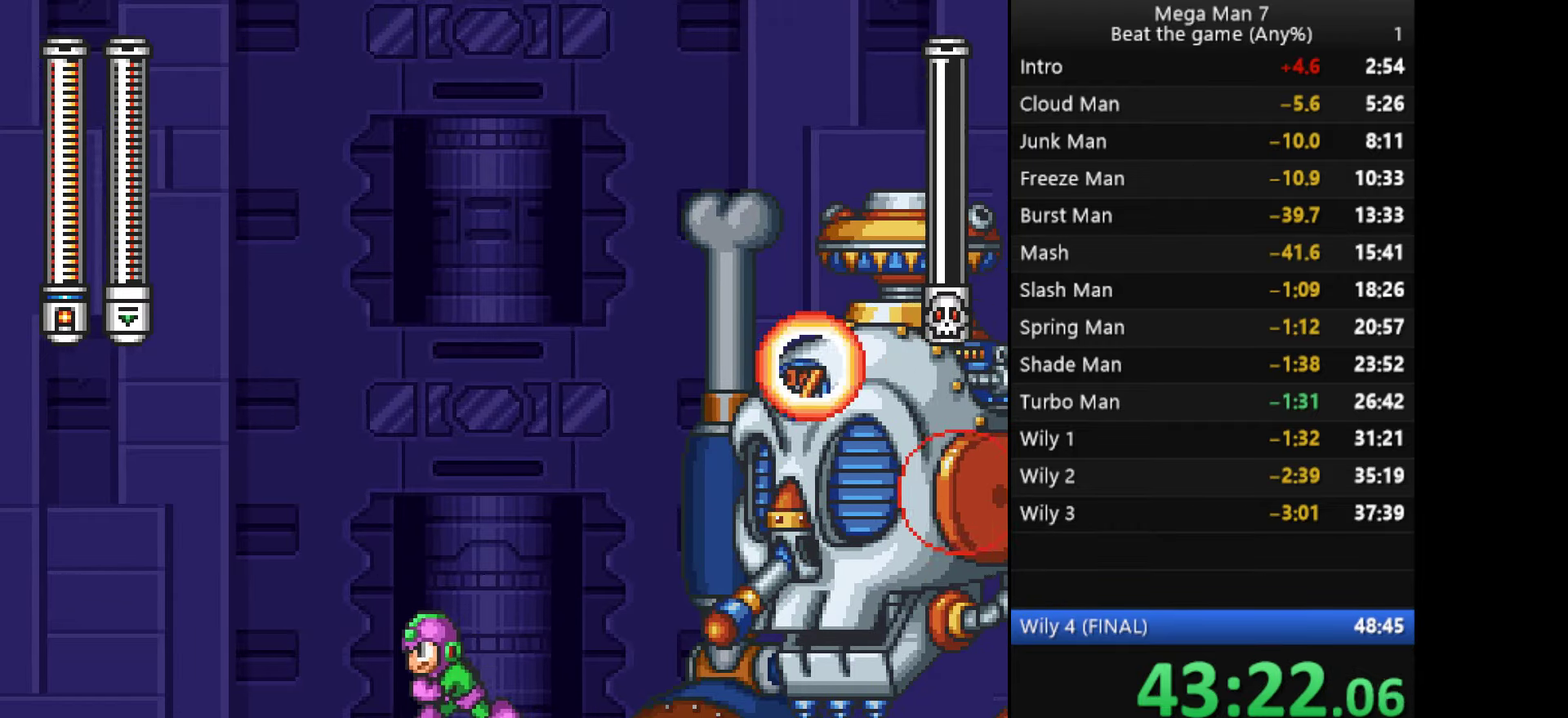
{"buttons": [], "left_stick": "center", "events": [[134, "left_stick", "right"], [217, "left_stick", "center"]]}
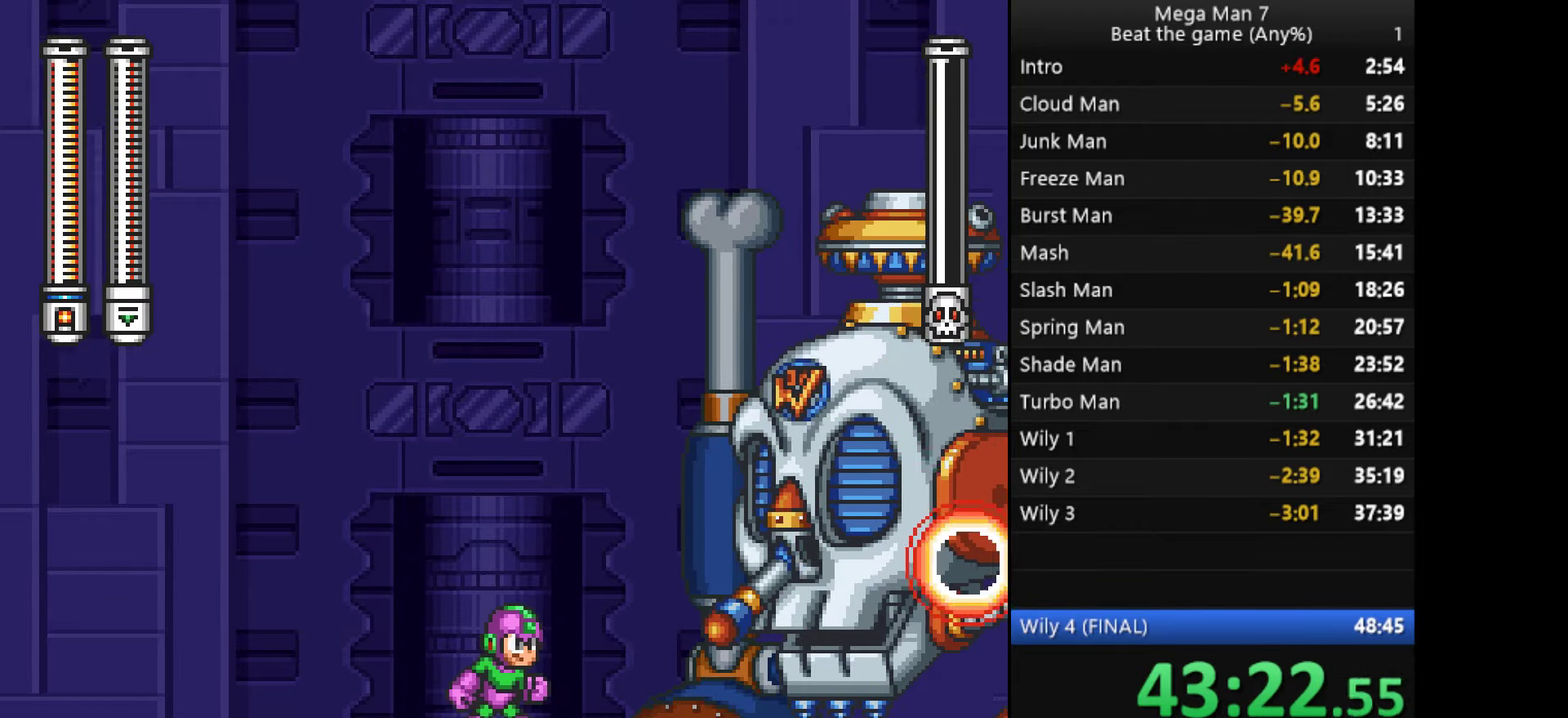
{"buttons": [], "left_stick": "right", "events": [[167, "left_stick", "left"], [367, "left_stick", "center"], [500, "left_stick", "right"]]}
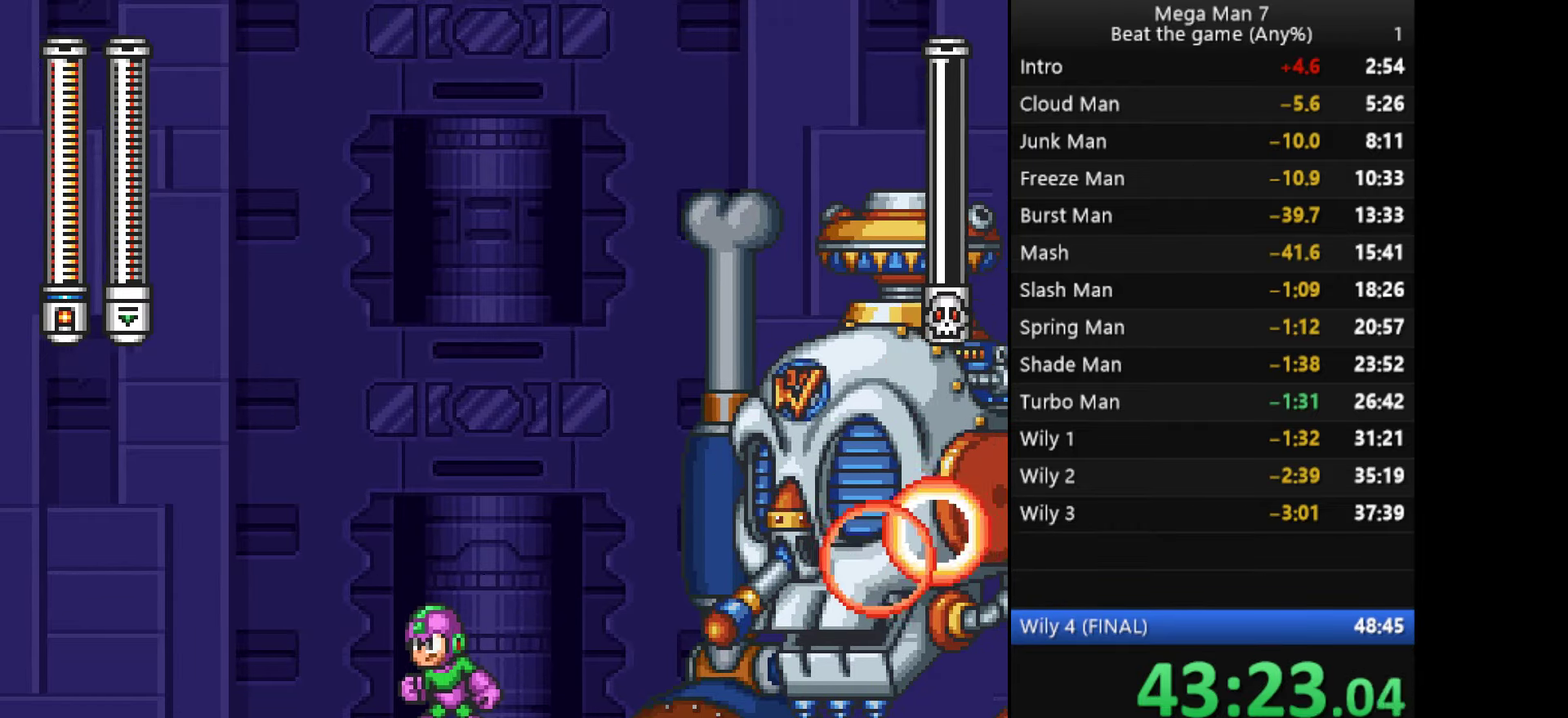
{"buttons": [], "left_stick": "center", "events": [[67, "left_stick", "center"]]}